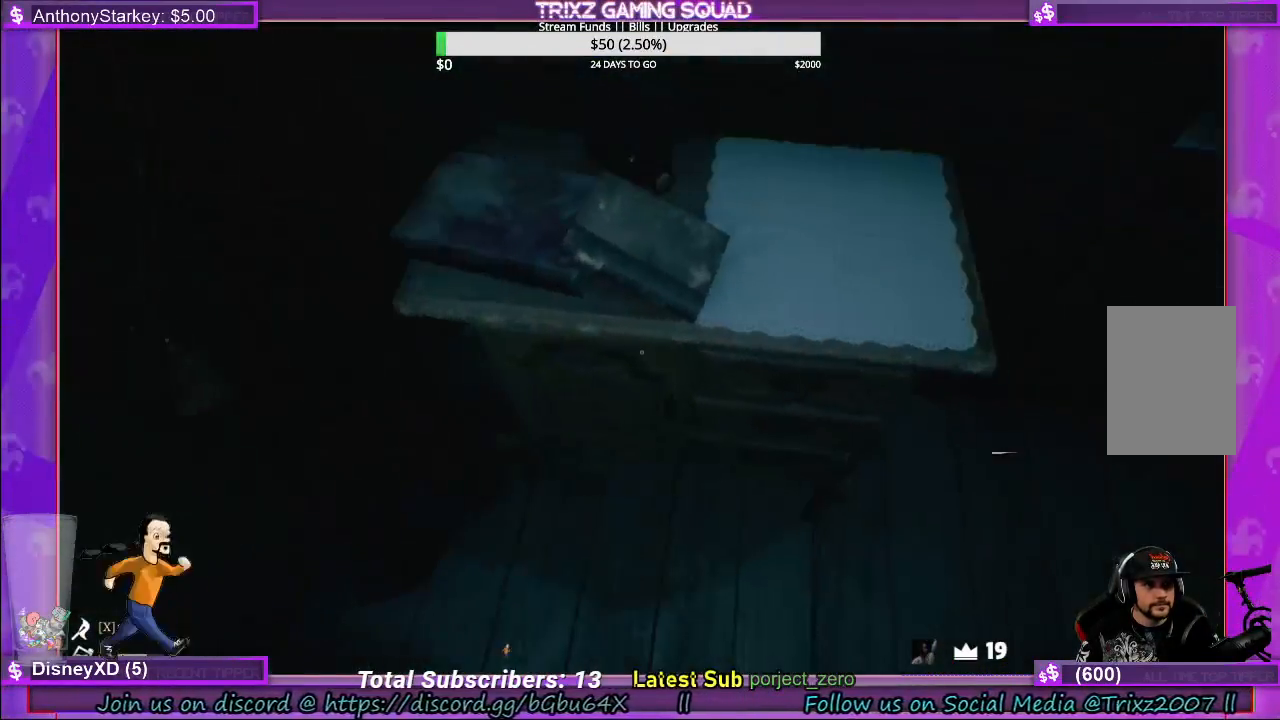
Gameplay with keyboard and mouse; each line is a JSON object with the keys and mouse buttons held at the frame after it. "events" lists presses ("down") and releases ("up") of "a", "ctrl", "d", "e", "f", "q", "r", "s", "shift", "space", "tab", "w", "mouse_left", "mouse_wheel", "mouse_right", "mouse_mb4" and "mouse_mb5" between this image and that frame as [ms after this image, input, new state], when the widget could be followed in between. "mouse_left", "mouse_wheel", "mouse_right", "mouse_mb4", "mouse_mb5" = the "left", "wheel", "right", "mb4", "mb5" buttons of the "mouse" list. No other keys are recorded. "wheel" means that the mouse wheel is clicked or scrolled. Mouse movement is not recorded.
{"keys": [], "mouse": [], "events": []}
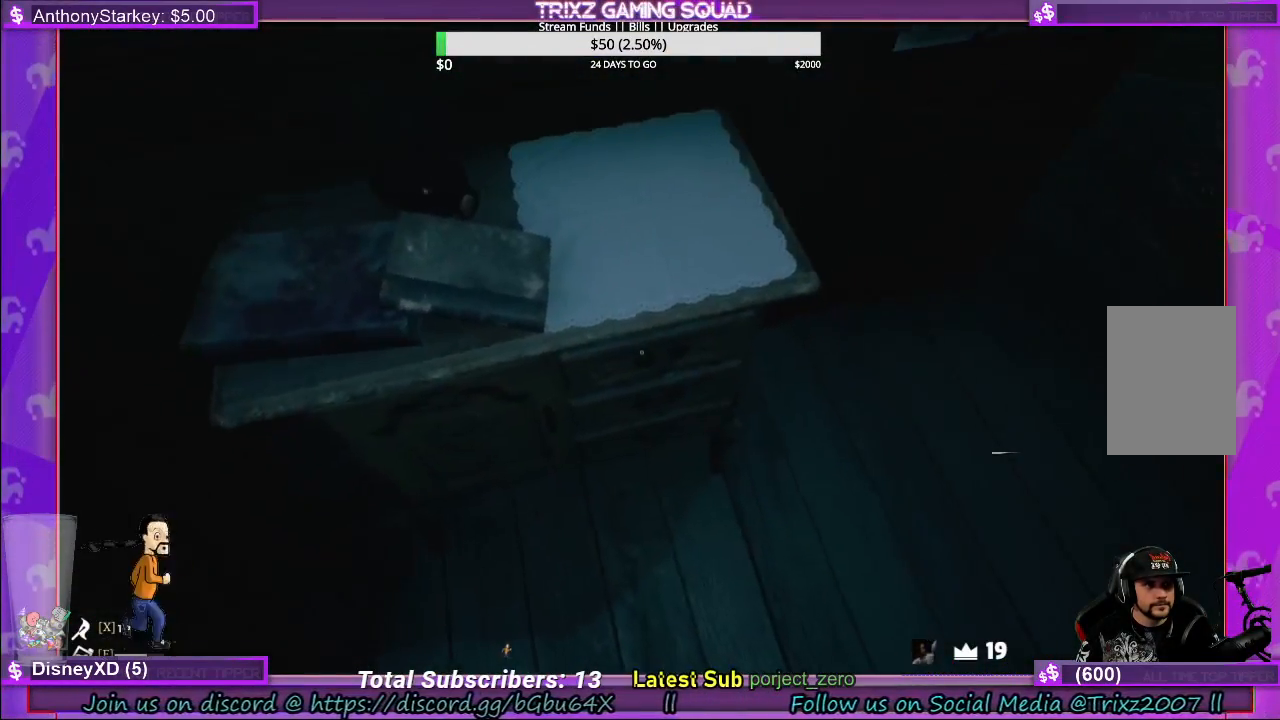
{"keys": [], "mouse": ["left"], "events": [[283, "mouse_left", "down"]]}
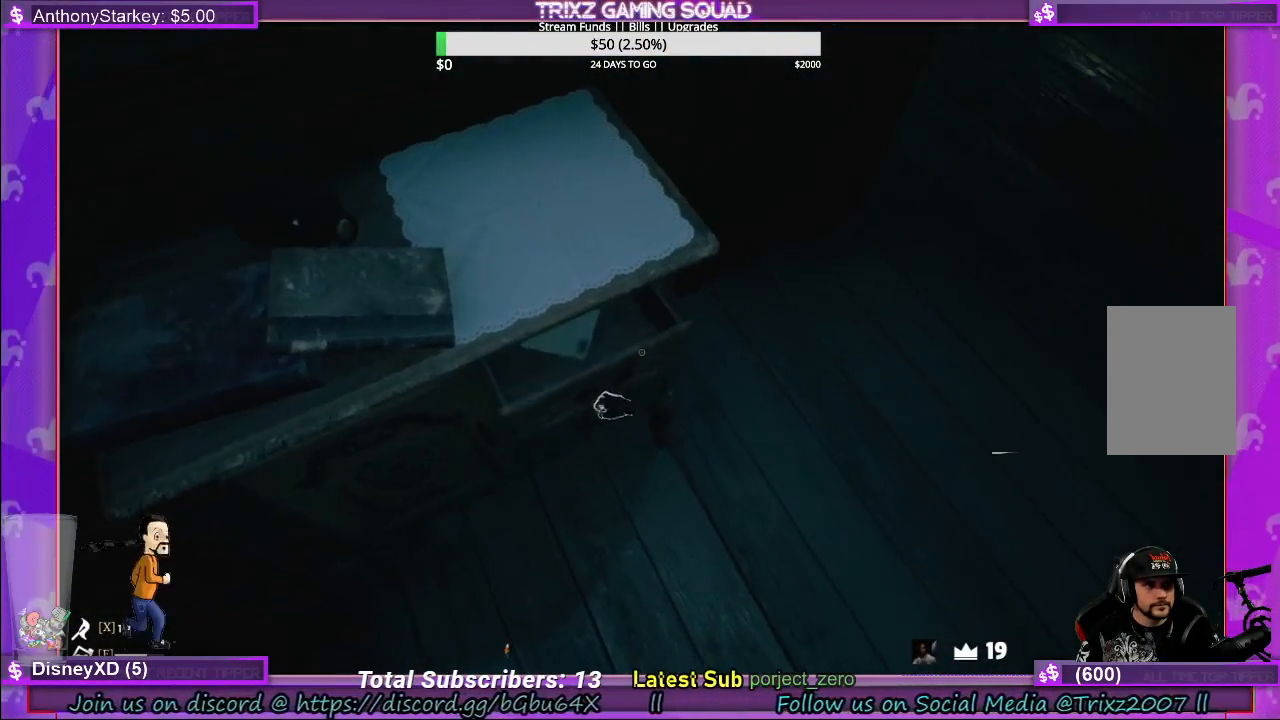
{"keys": [], "mouse": ["left"], "events": []}
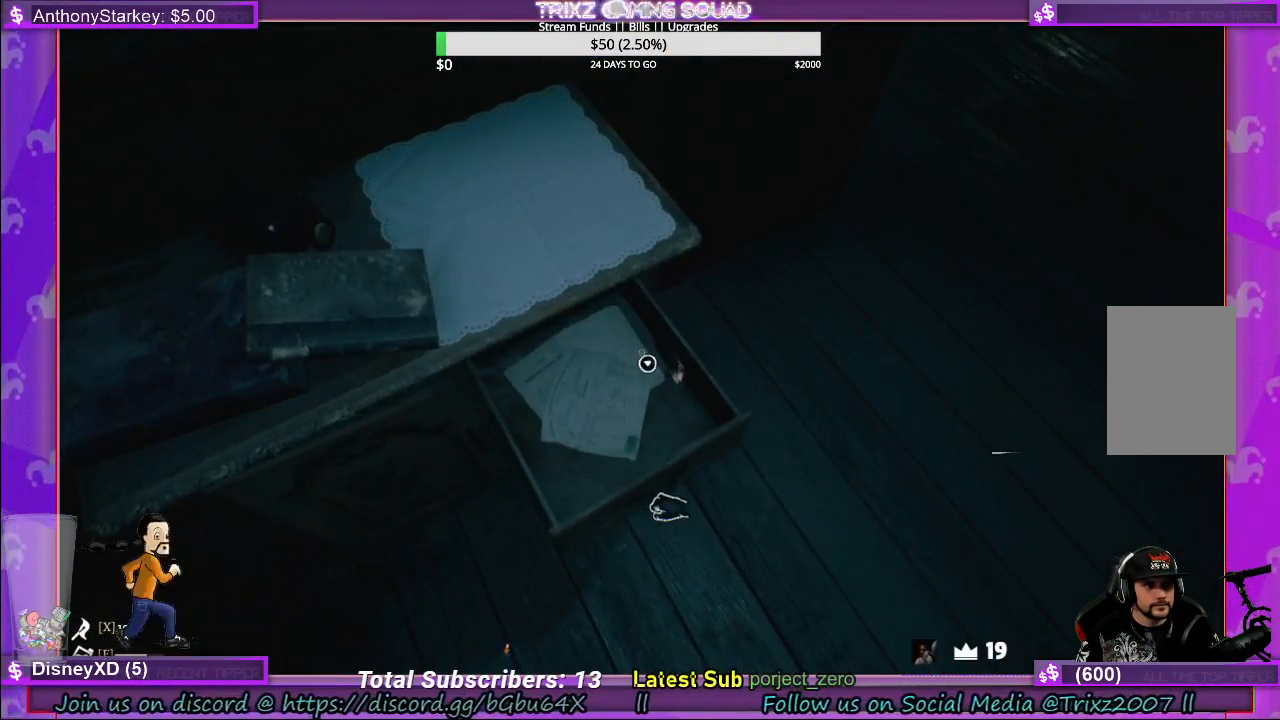
{"keys": [], "mouse": [], "events": [[17, "mouse_left", "up"]]}
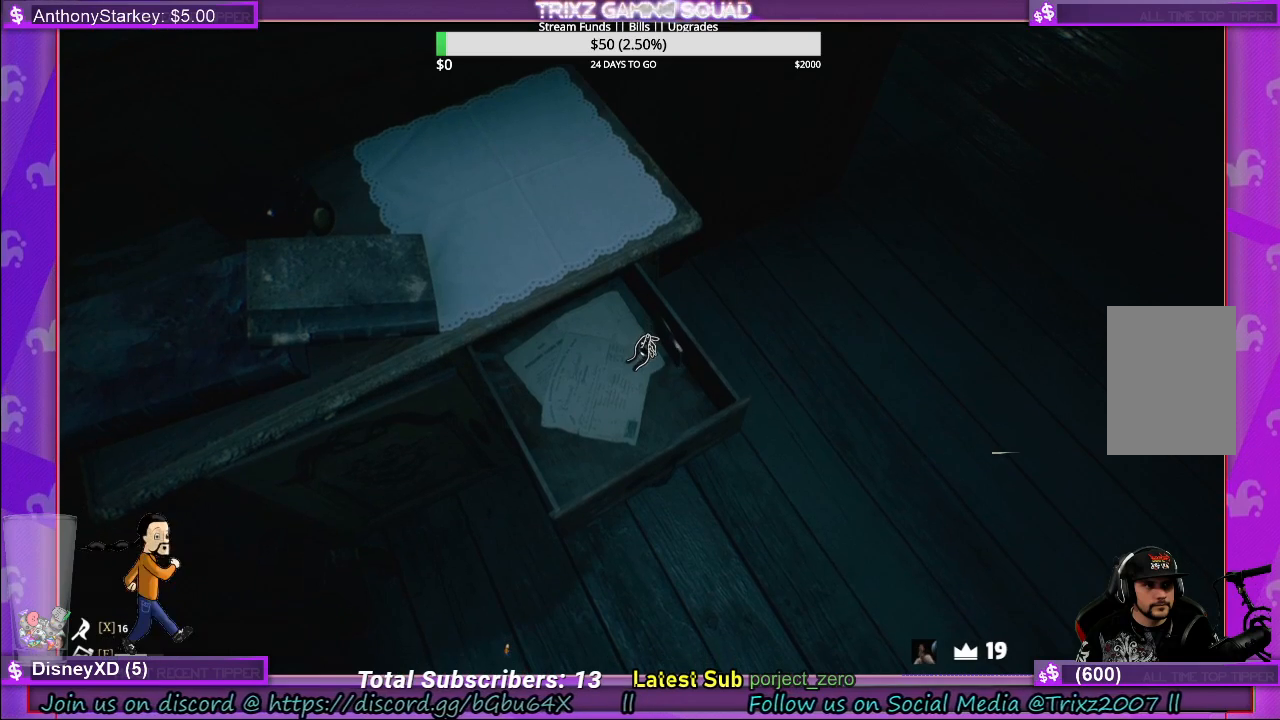
{"keys": [], "mouse": [], "events": [[17, "mouse_left", "down"], [117, "mouse_left", "up"]]}
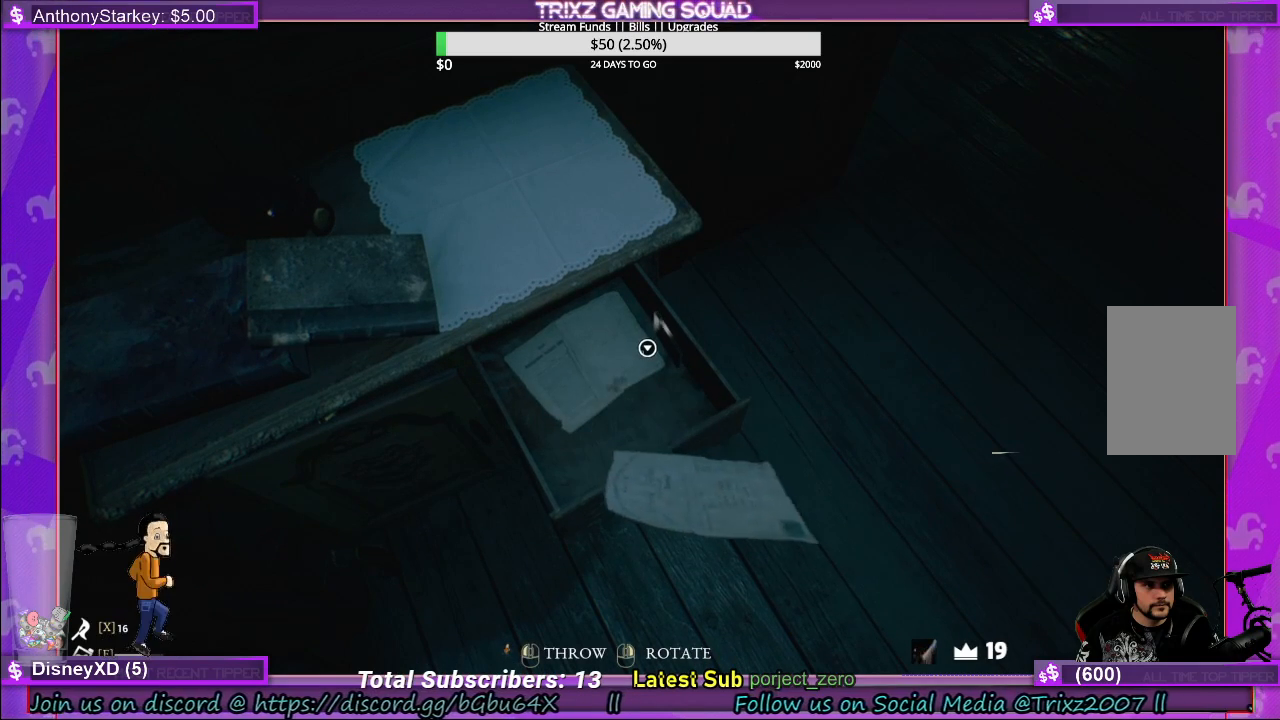
{"keys": [], "mouse": [], "events": []}
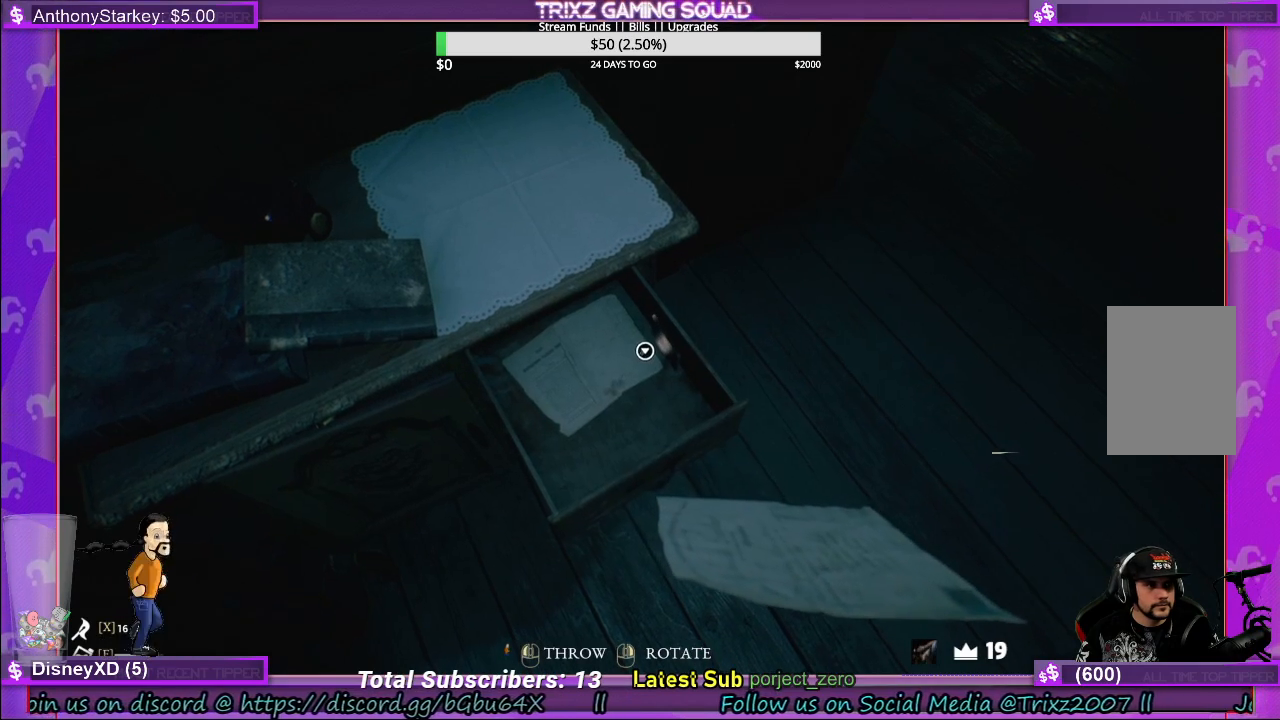
{"keys": [], "mouse": [], "events": []}
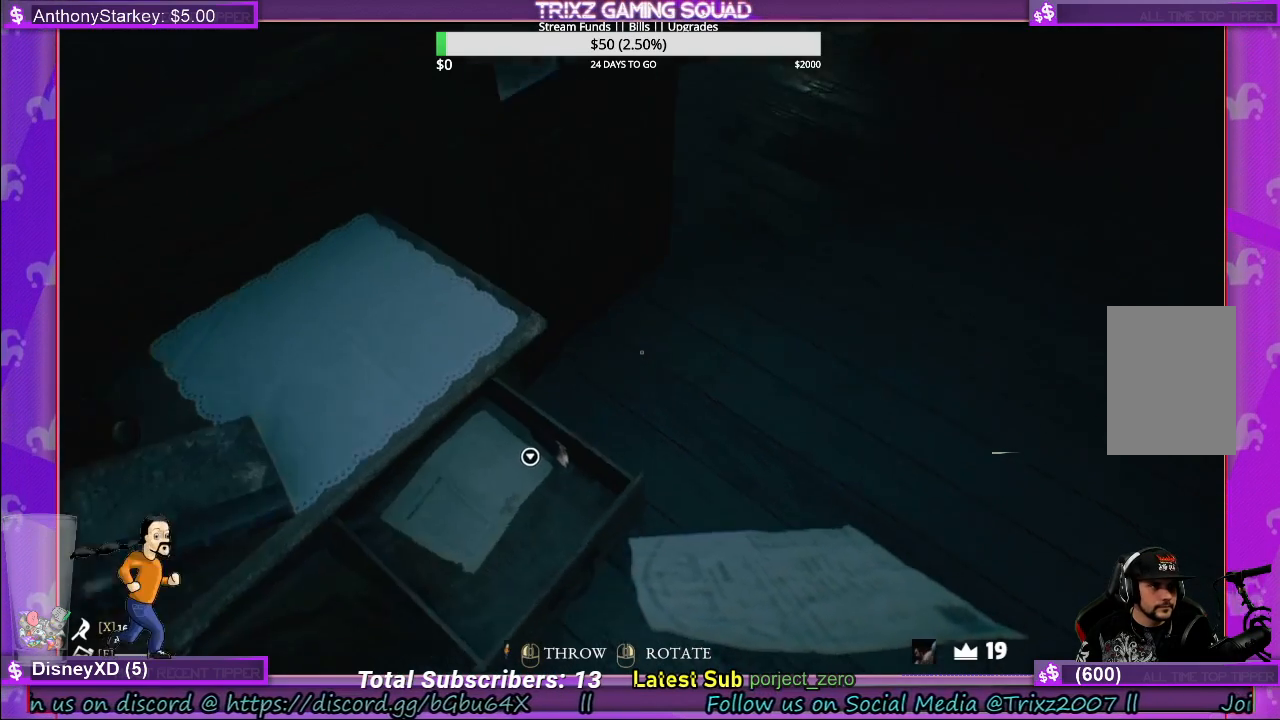
{"keys": [], "mouse": [], "events": [[83, "mouse_right", "down"], [167, "mouse_right", "up"], [333, "mouse_left", "down"], [433, "mouse_left", "up"]]}
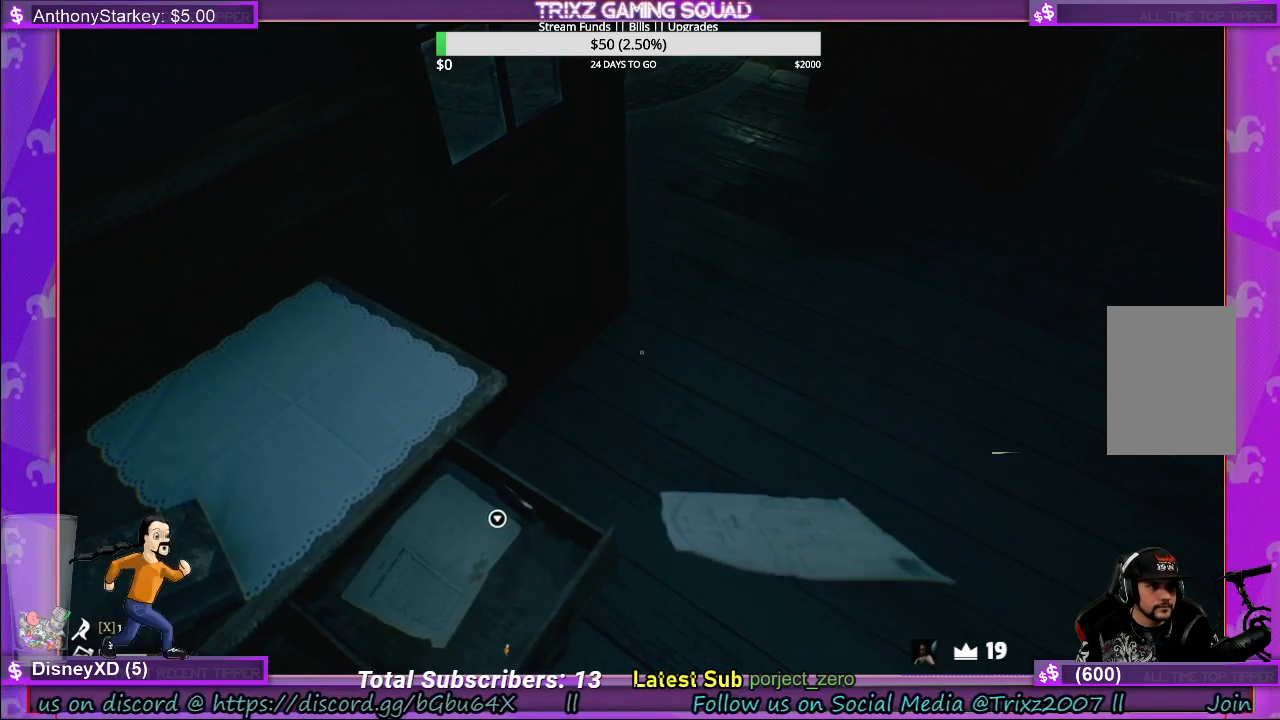
{"keys": [], "mouse": [], "events": []}
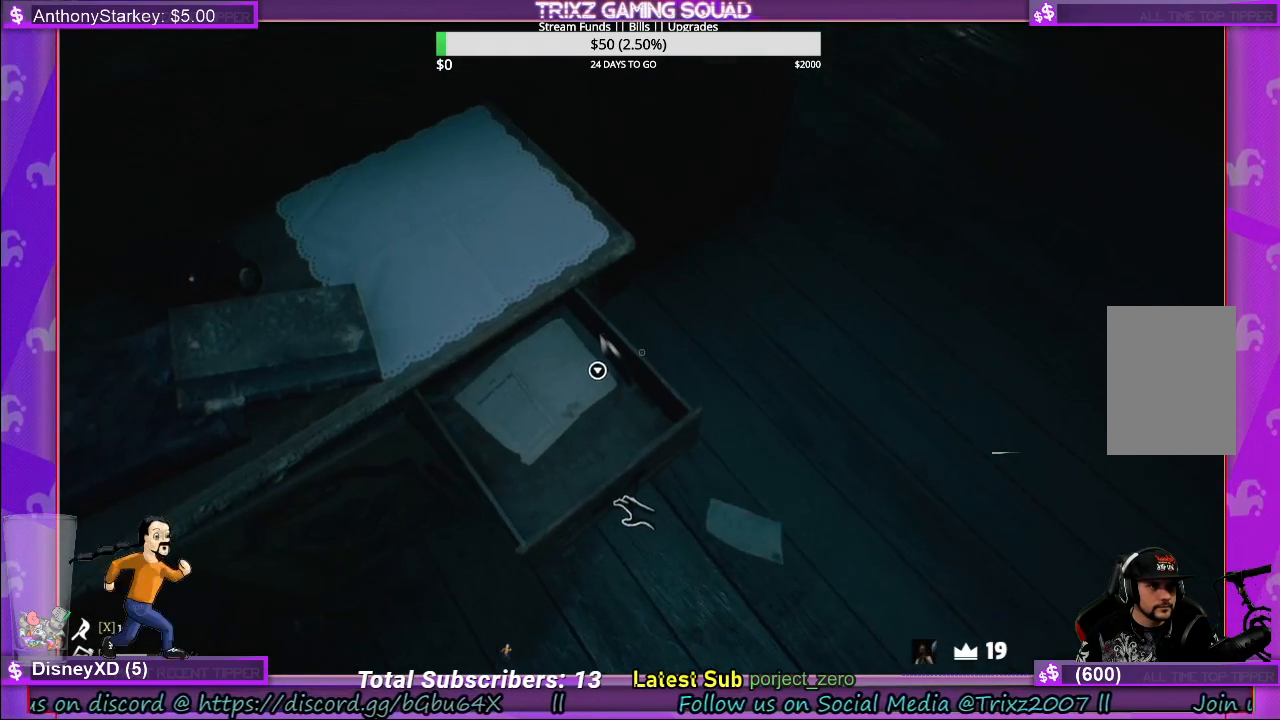
{"keys": [], "mouse": [], "events": []}
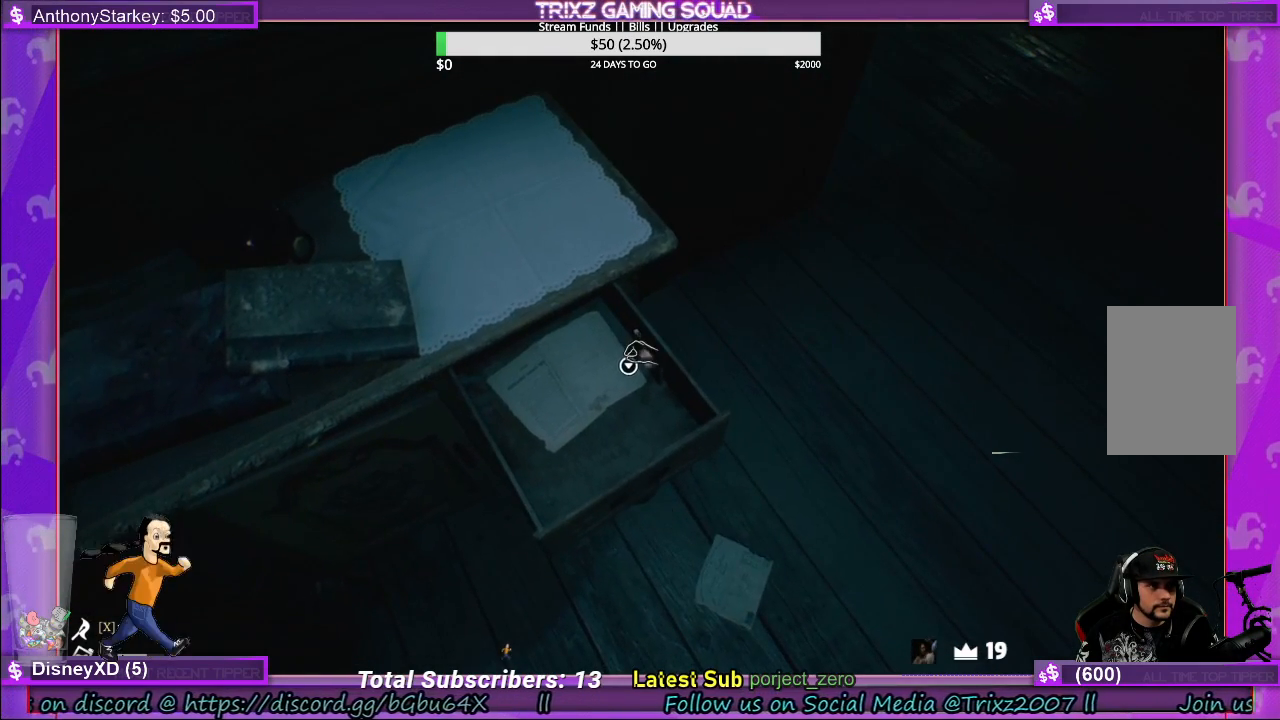
{"keys": [], "mouse": [], "events": [[133, "mouse_left", "down"], [217, "mouse_left", "up"]]}
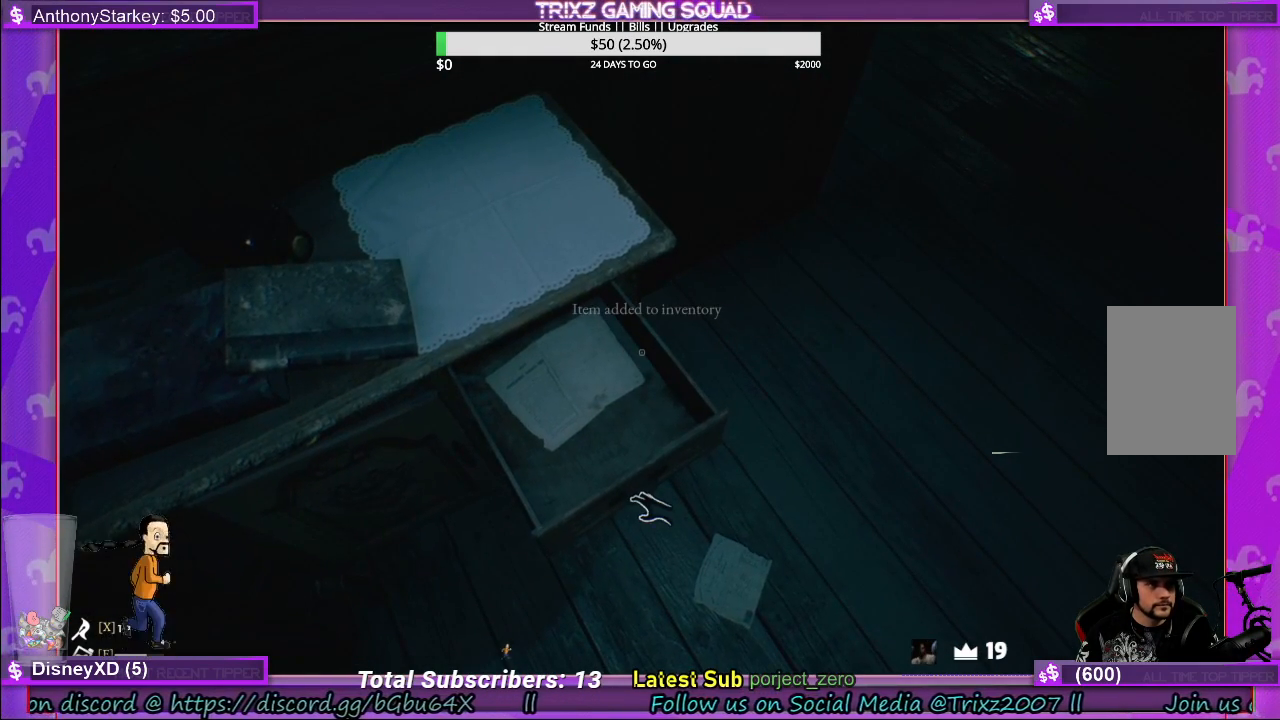
{"keys": [], "mouse": [], "events": []}
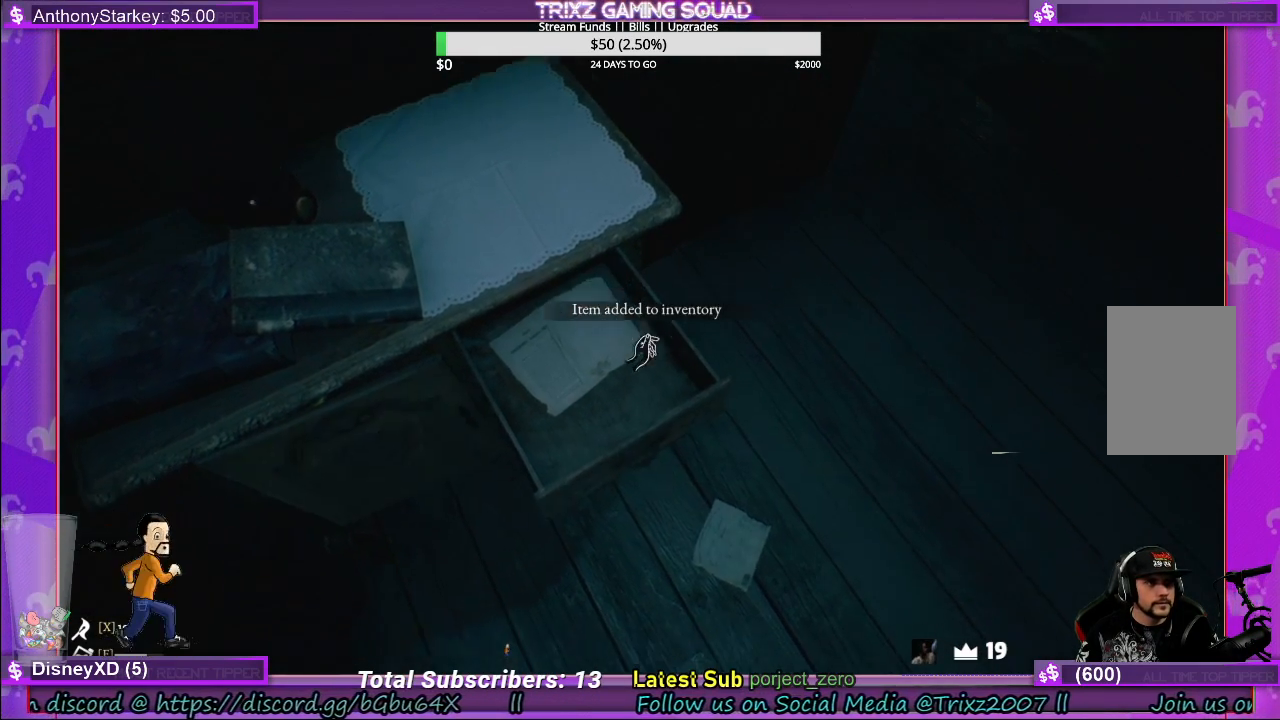
{"keys": [], "mouse": ["left"], "events": [[83, "mouse_left", "down"]]}
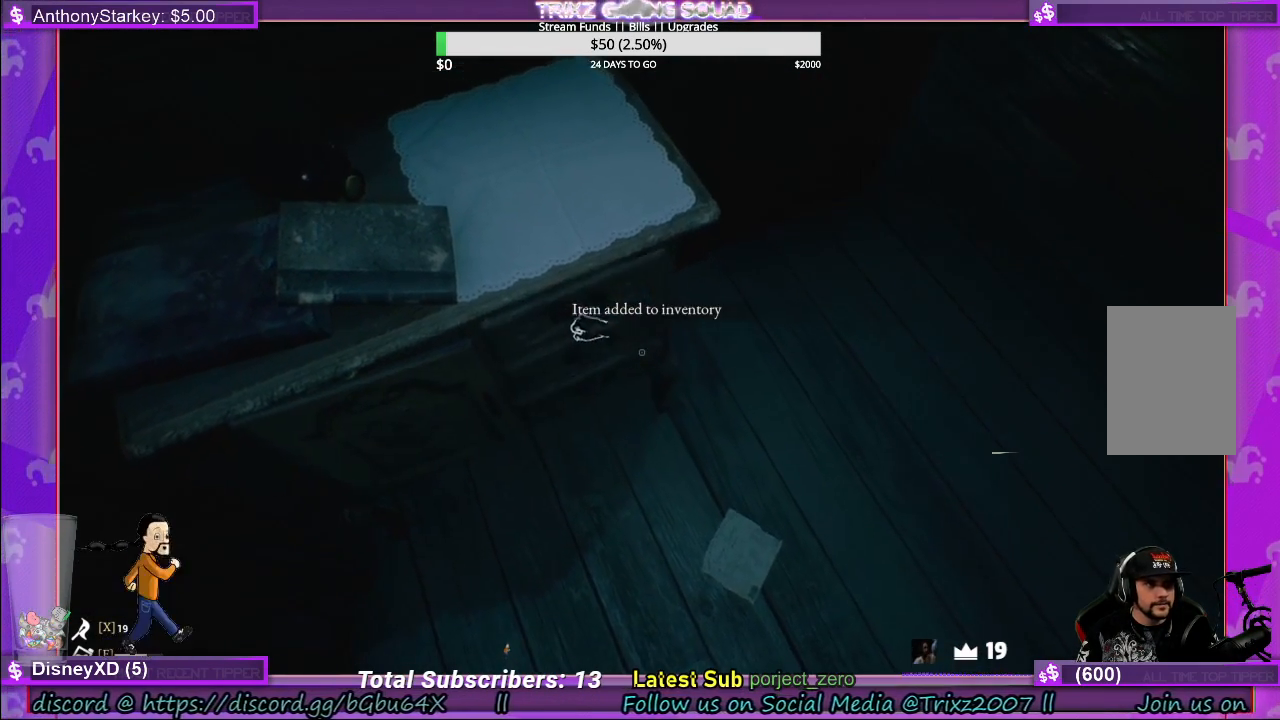
{"keys": [], "mouse": [], "events": [[117, "mouse_left", "up"]]}
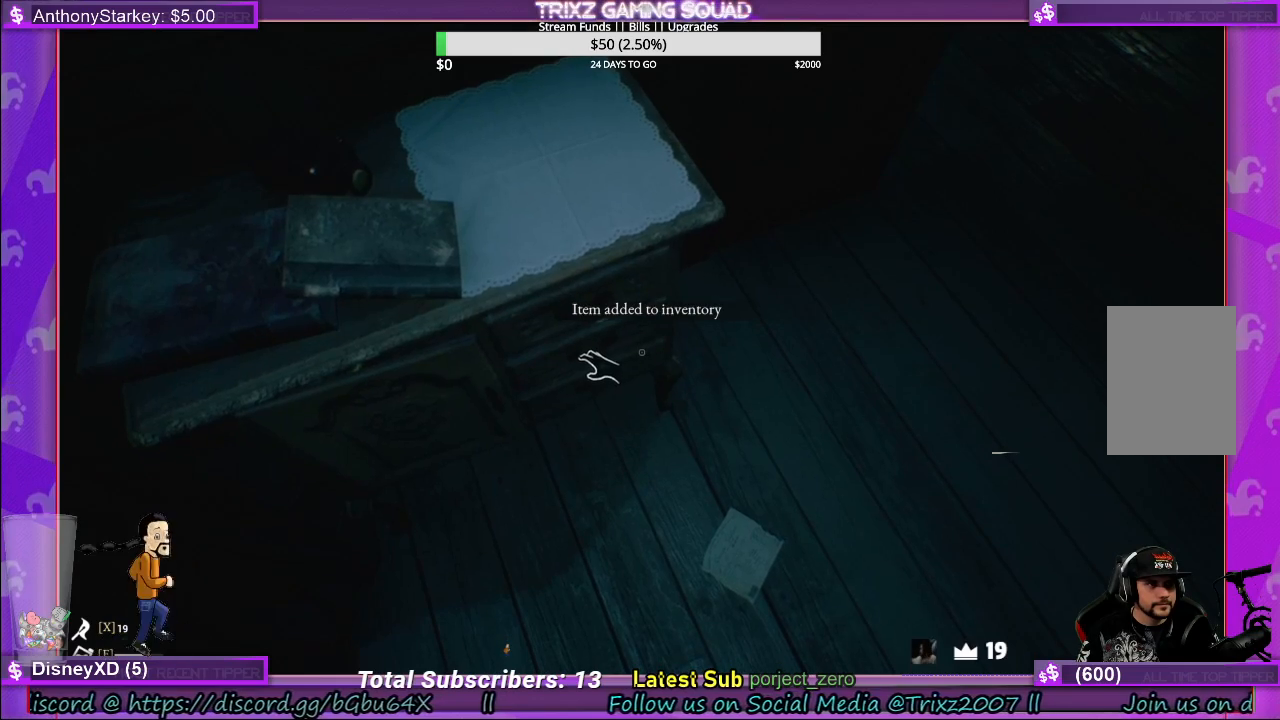
{"keys": [], "mouse": ["left"], "events": [[83, "mouse_left", "down"]]}
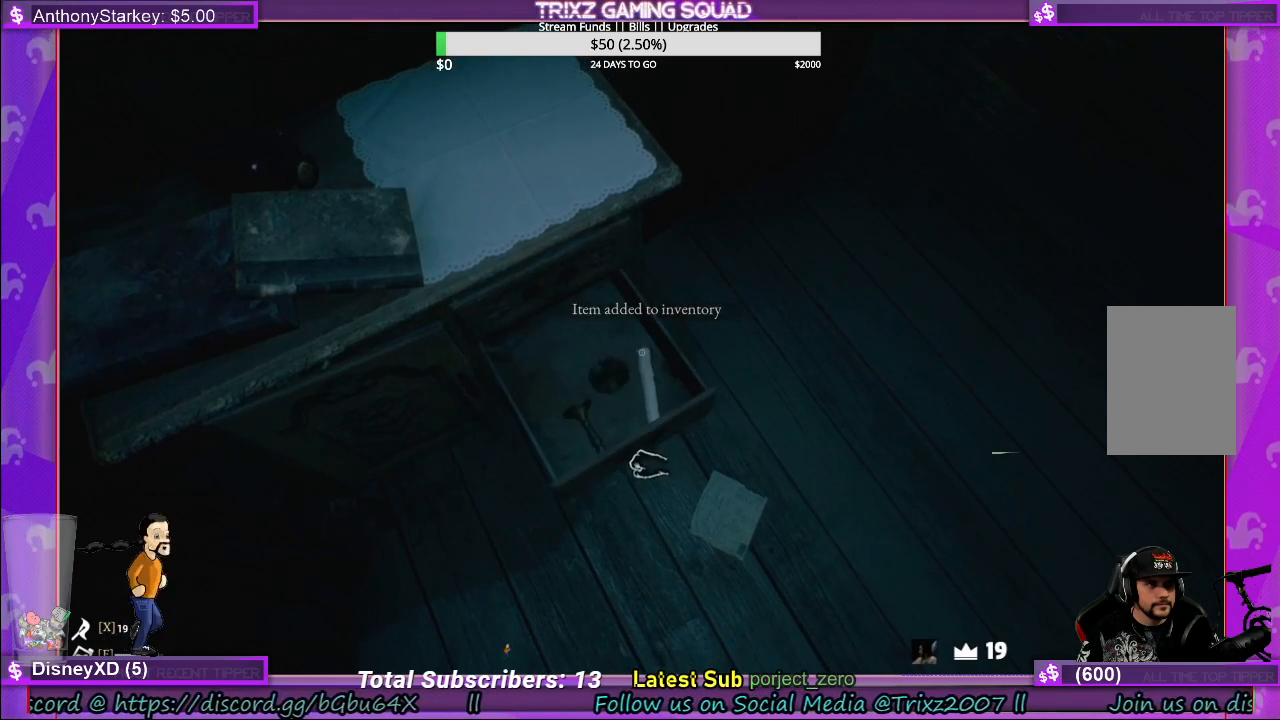
{"keys": [], "mouse": ["left"], "events": []}
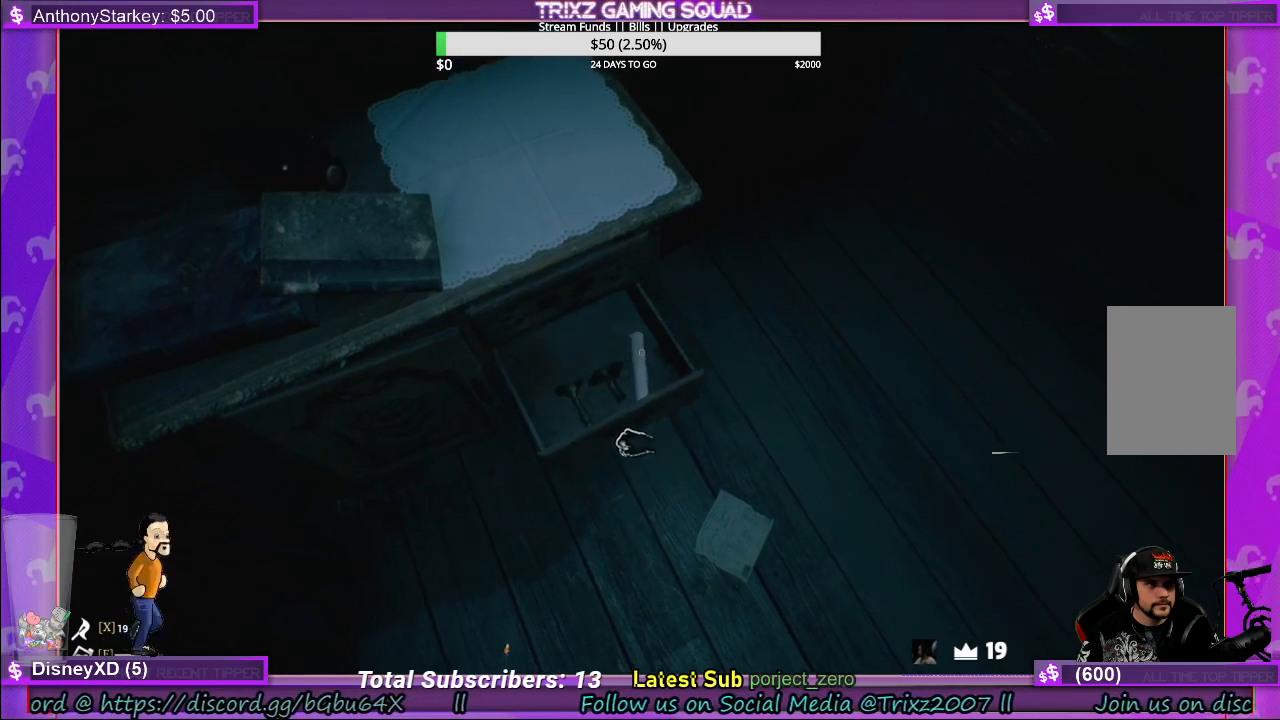
{"keys": [], "mouse": [], "events": [[317, "mouse_left", "up"]]}
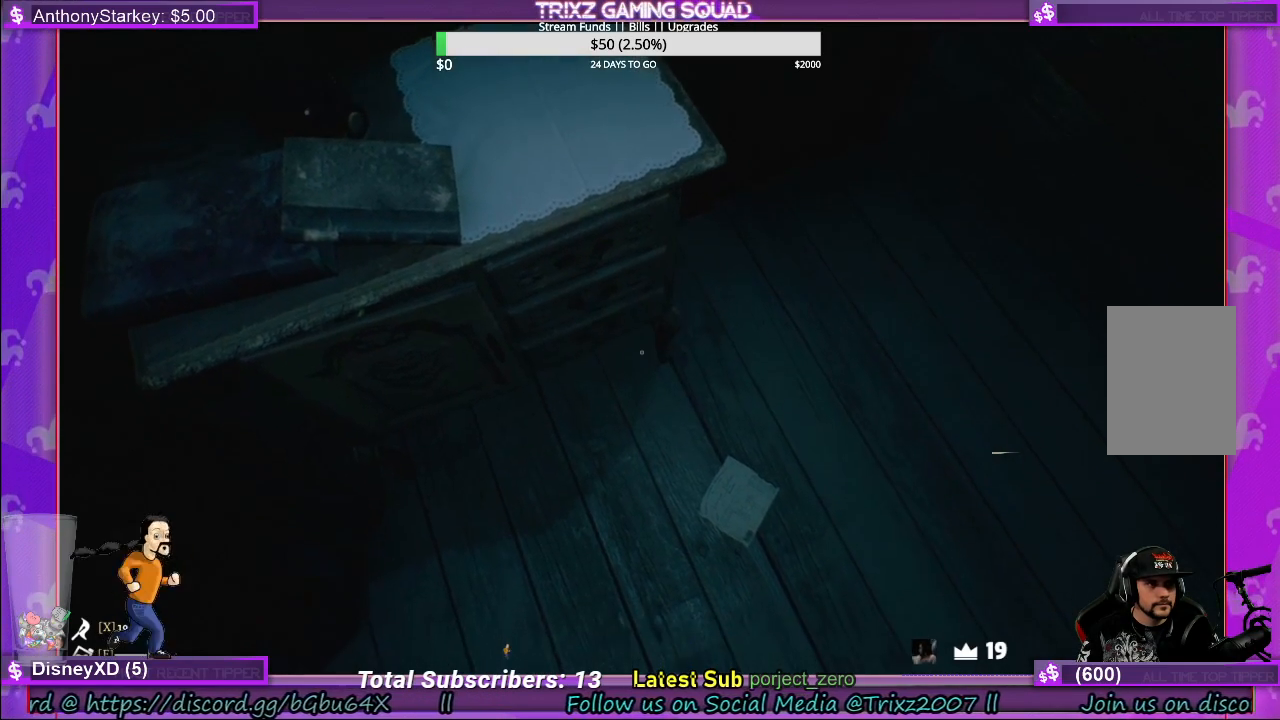
{"keys": [], "mouse": [], "events": []}
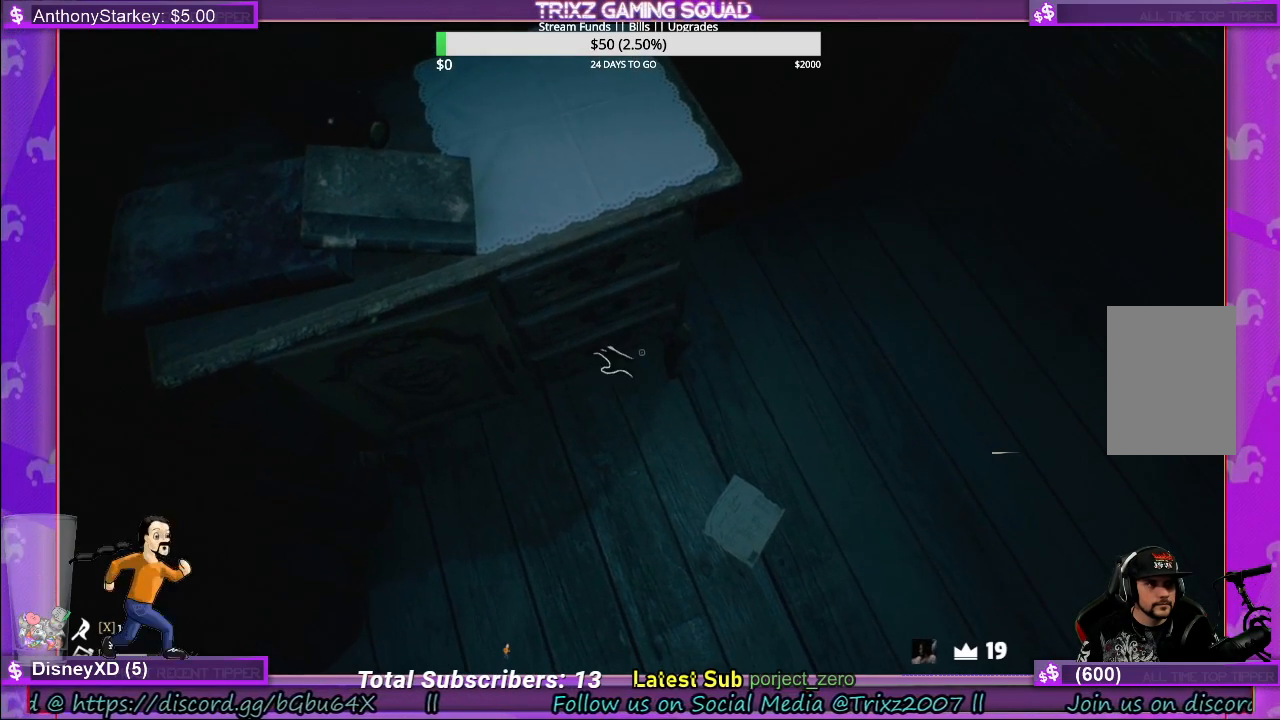
{"keys": [], "mouse": ["left"], "events": [[233, "mouse_left", "down"]]}
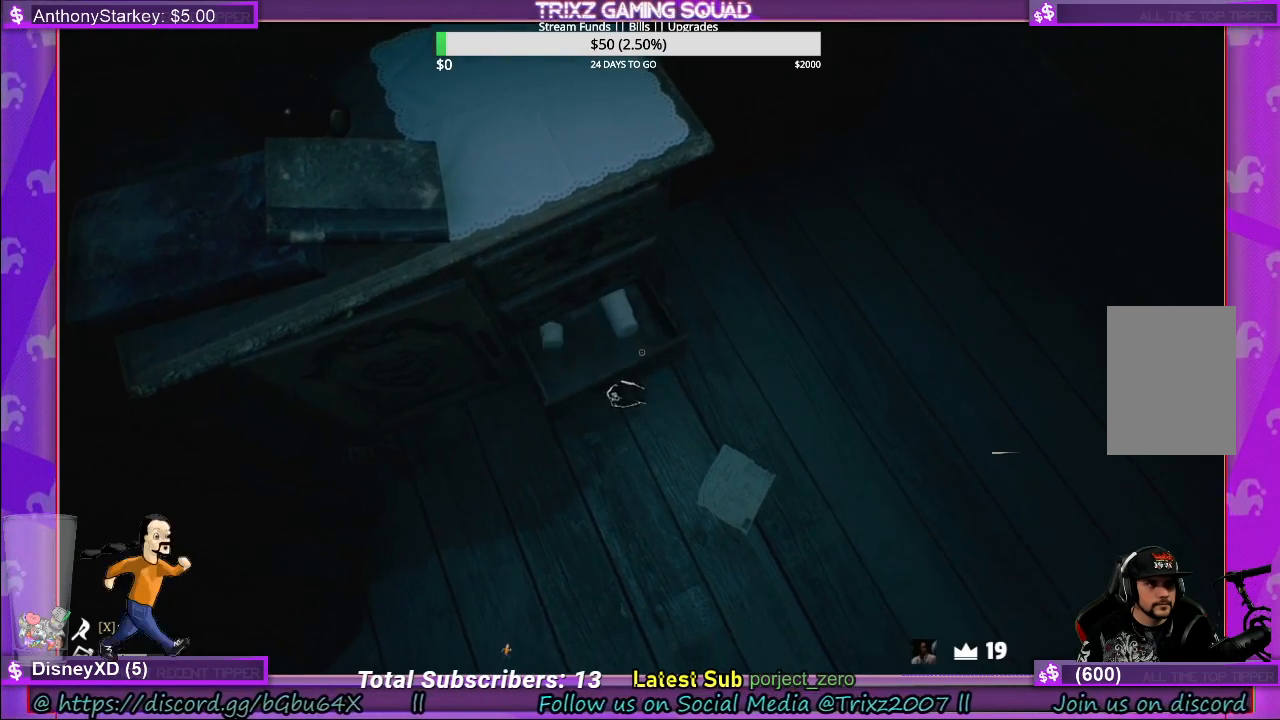
{"keys": [], "mouse": ["left"], "events": []}
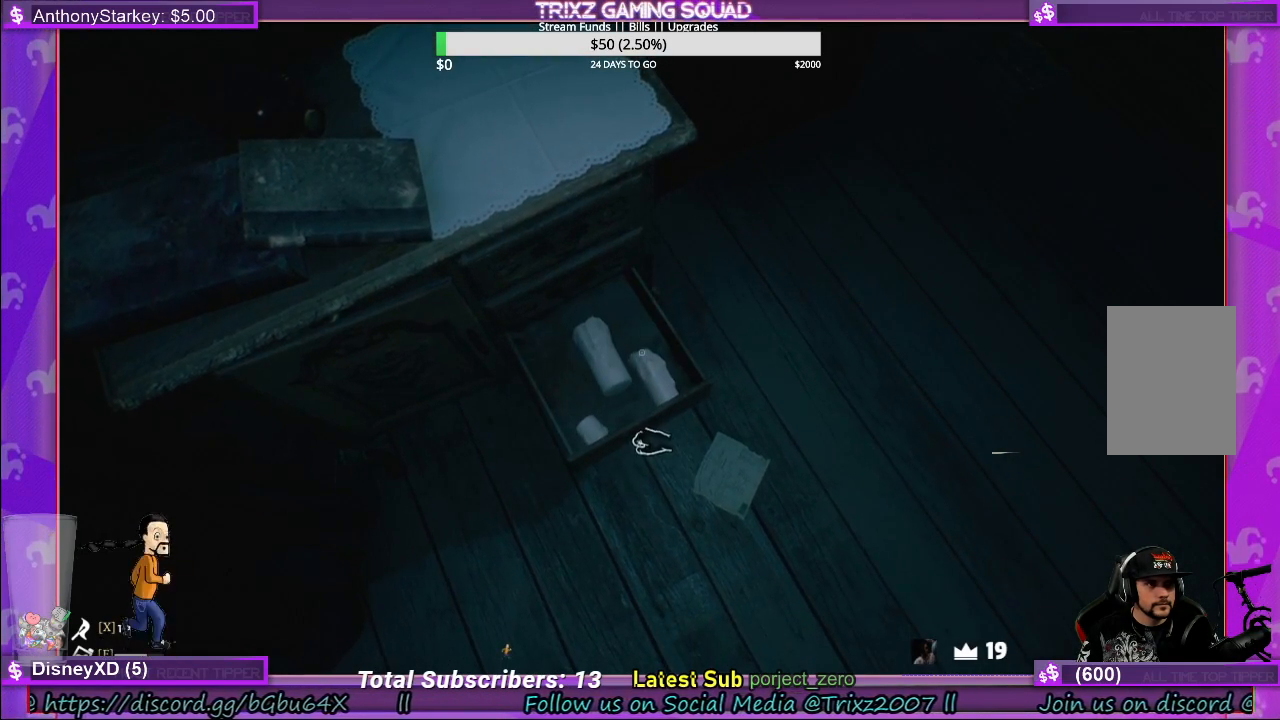
{"keys": [], "mouse": [], "events": [[100, "mouse_left", "up"]]}
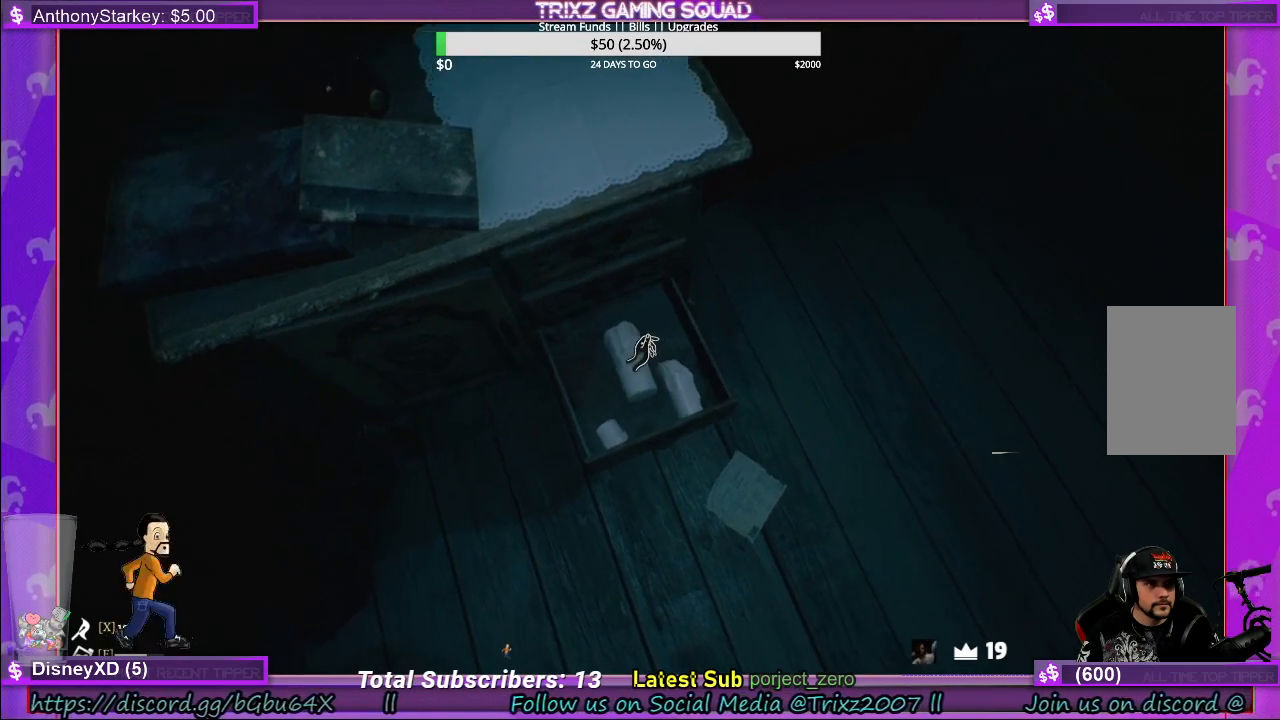
{"keys": [], "mouse": ["left"], "events": [[433, "mouse_left", "down"]]}
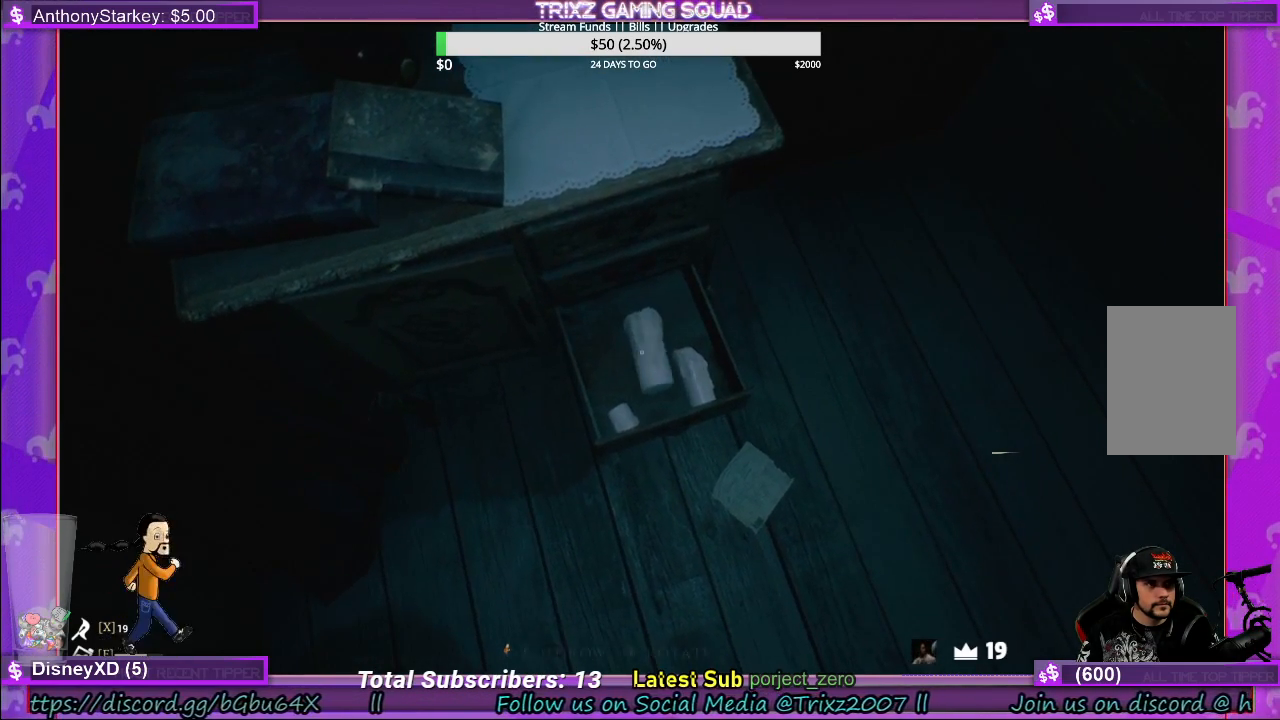
{"keys": [], "mouse": ["left"], "events": []}
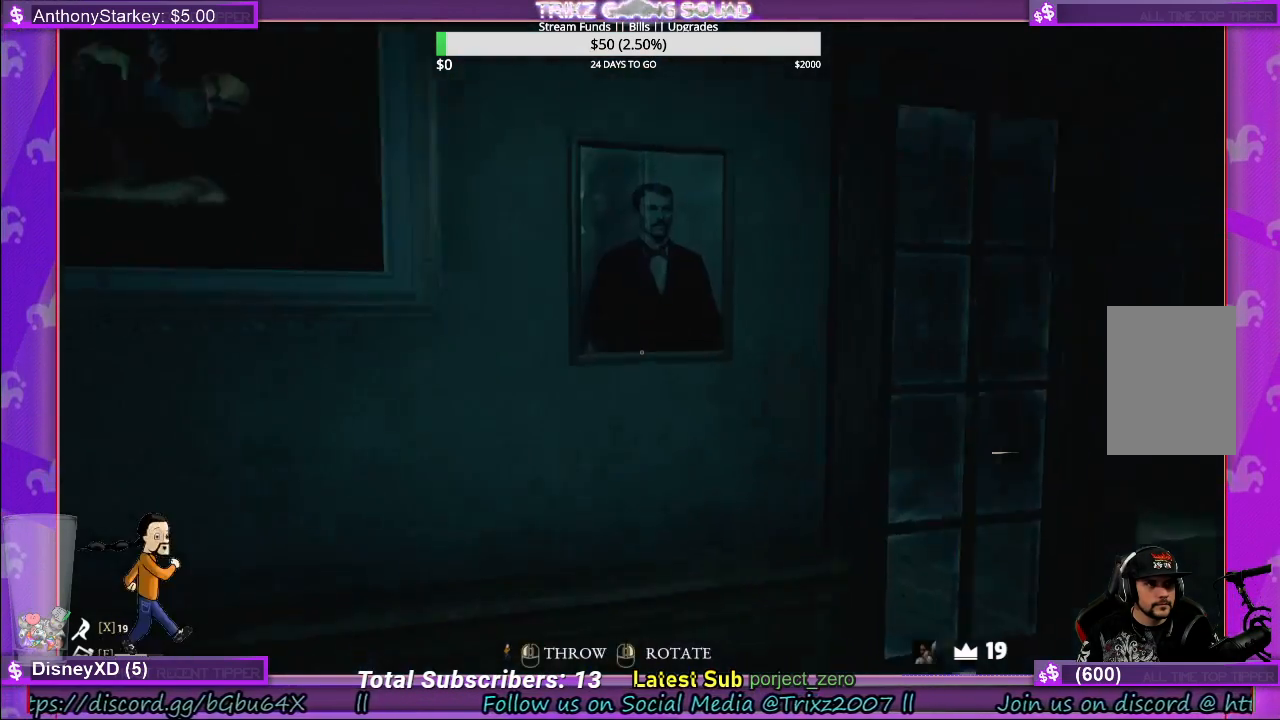
{"keys": [], "mouse": ["left"], "events": []}
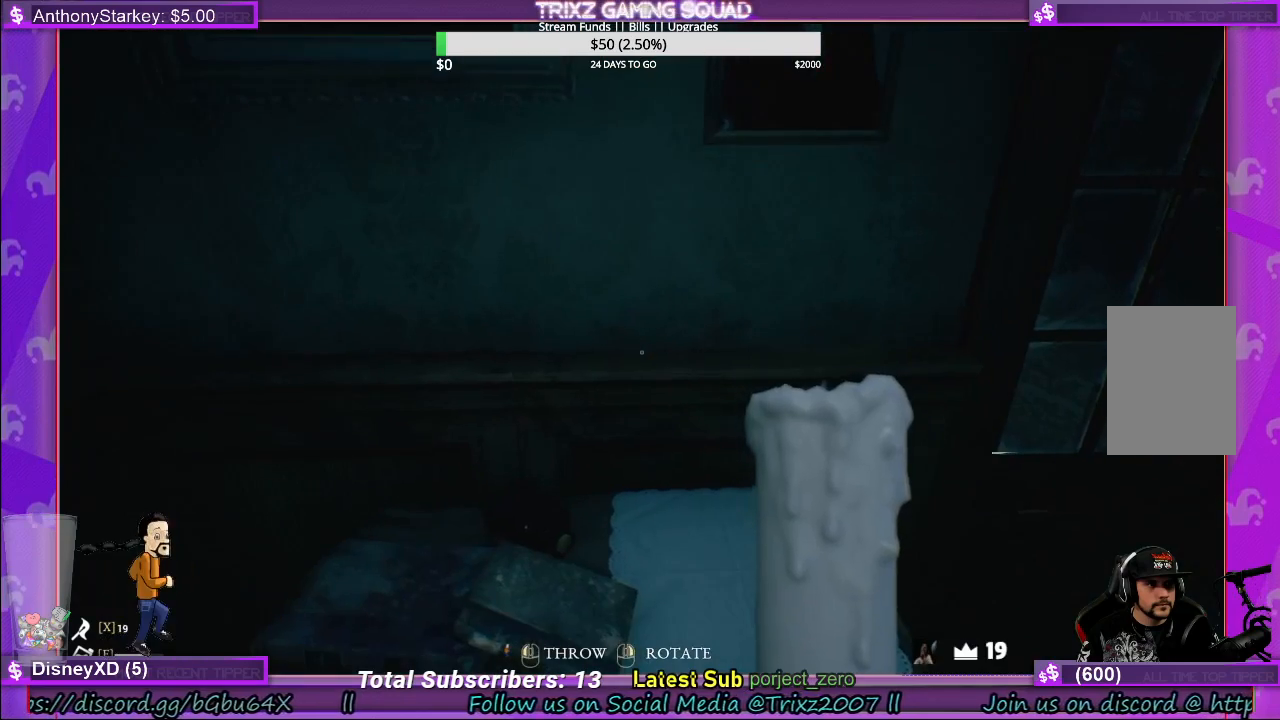
{"keys": [], "mouse": [], "events": [[200, "mouse_left", "up"], [350, "mouse_left", "down"], [433, "mouse_left", "up"]]}
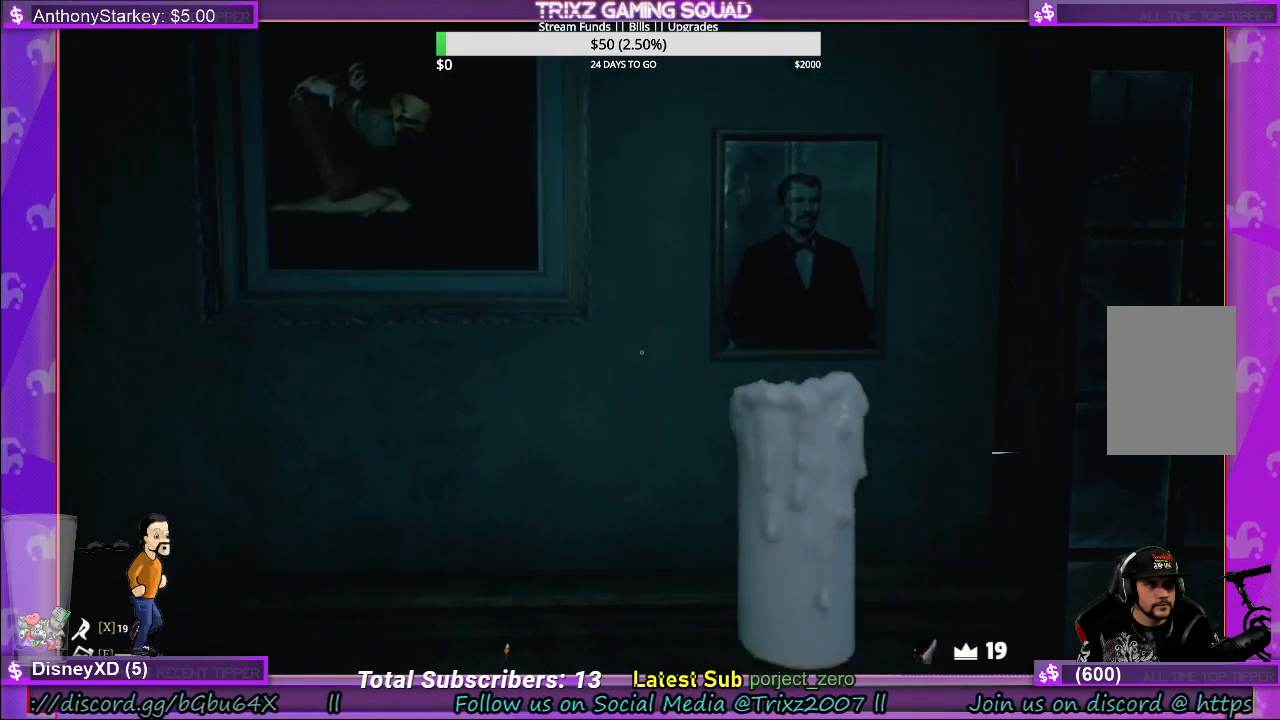
{"keys": [], "mouse": [], "events": []}
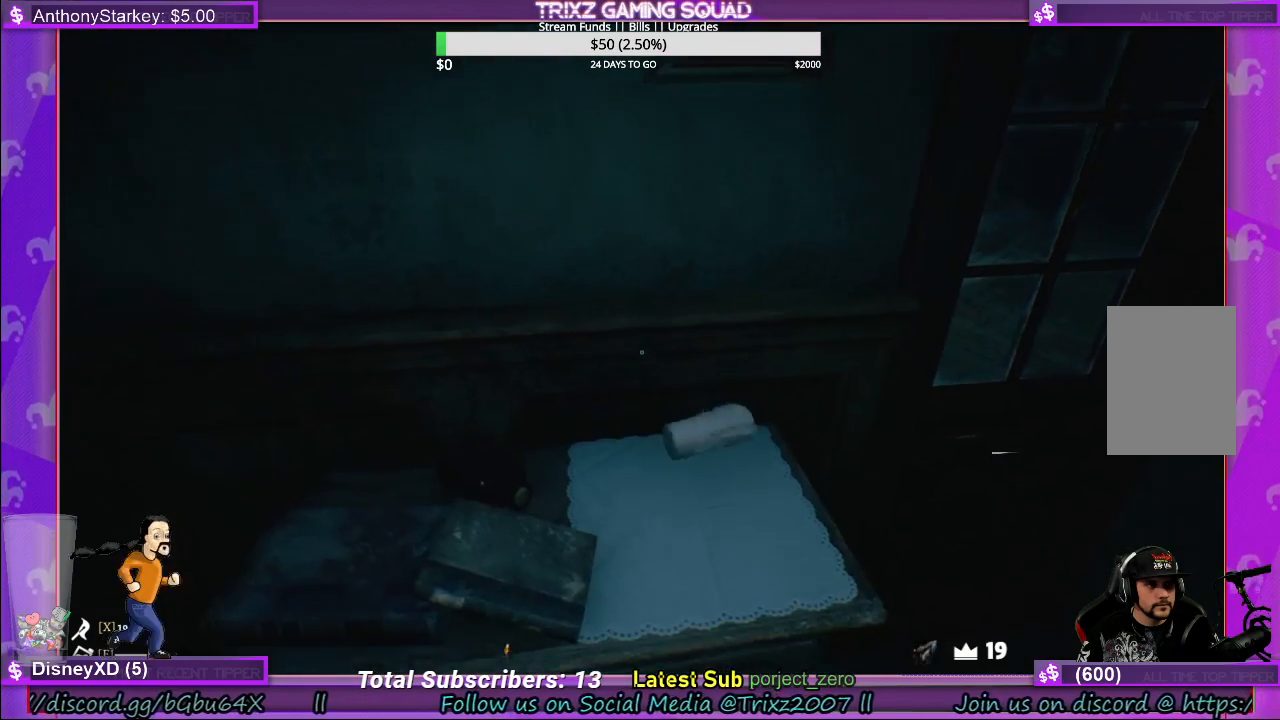
{"keys": [], "mouse": [], "events": []}
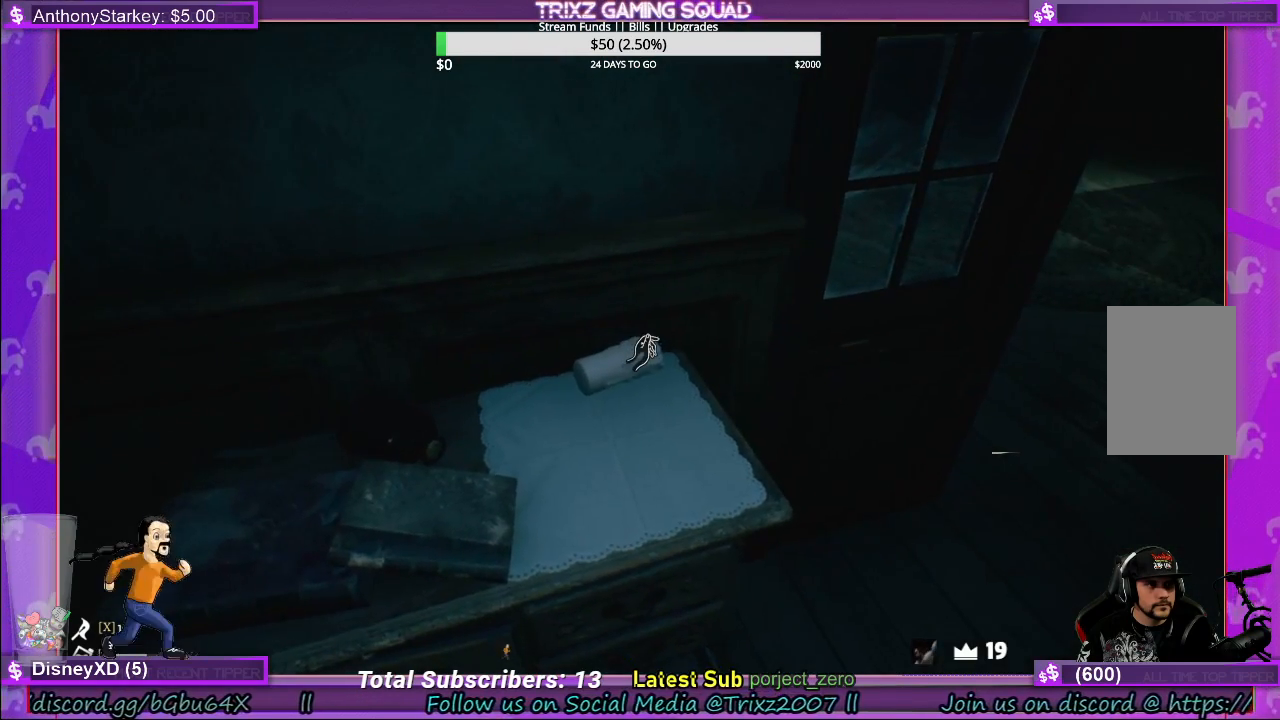
{"keys": [], "mouse": [], "events": []}